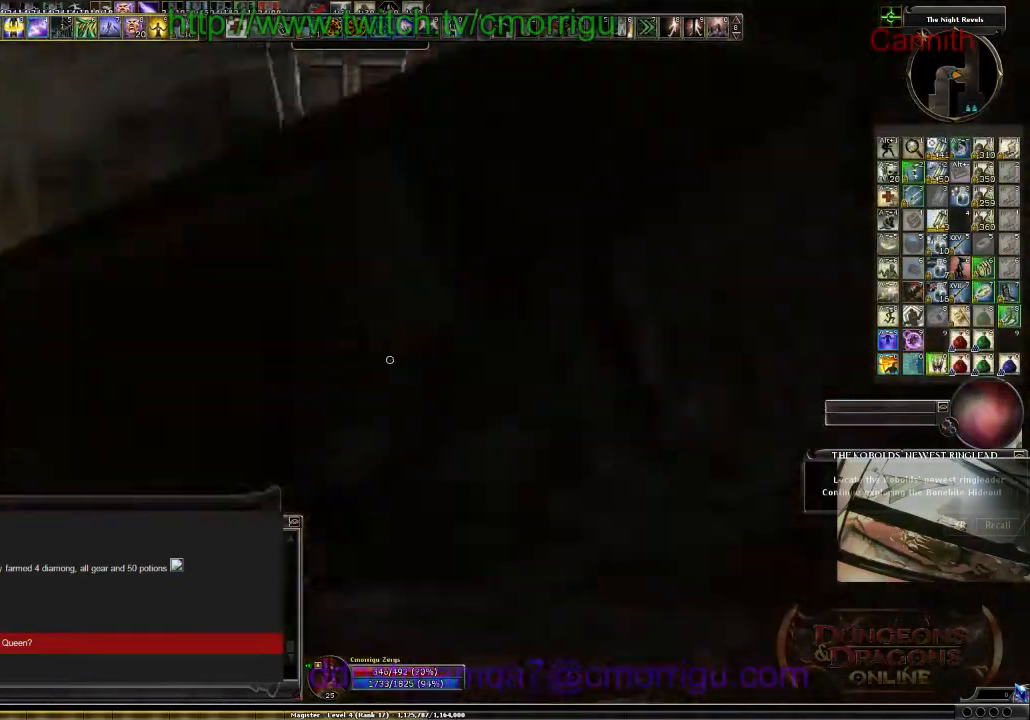
Gameplay with keyboard; each line is a JSON object with the keys held at the frame after it. "events" lists presses ("down") and releases ("up") of ".", "/", "0", "1", "2", "3", "4", "5", "6", "7", "8", "9", "a", "b", "backslash", "backspace", "c", "caps_lock", "comma", "ctrl_l", "ctrl_r", "d", "e", "equals", "escape", "f", "f1", "f10", "f11", "f12", "f2", "f3", "f4", "f5", "f6", "f7", "f8", "f9", "g", "h", "i", "j", "k", "l", "lbracket", "m", "minus", "n", "o", "p", "q", "quote", "r", "rbracket", "return", "s", "semicolon", "shift_l", "shift_r", "space", "t", "tab", "tilde", "u", "v", "w", "x", "y" and "z" between this image and that frame as [ms after this image, input, new state], when the widget could be followed in between. No other keys are recorded. Mouse input is not recorded.
{"keys": ["s"], "events": [[167, "a", "up"]]}
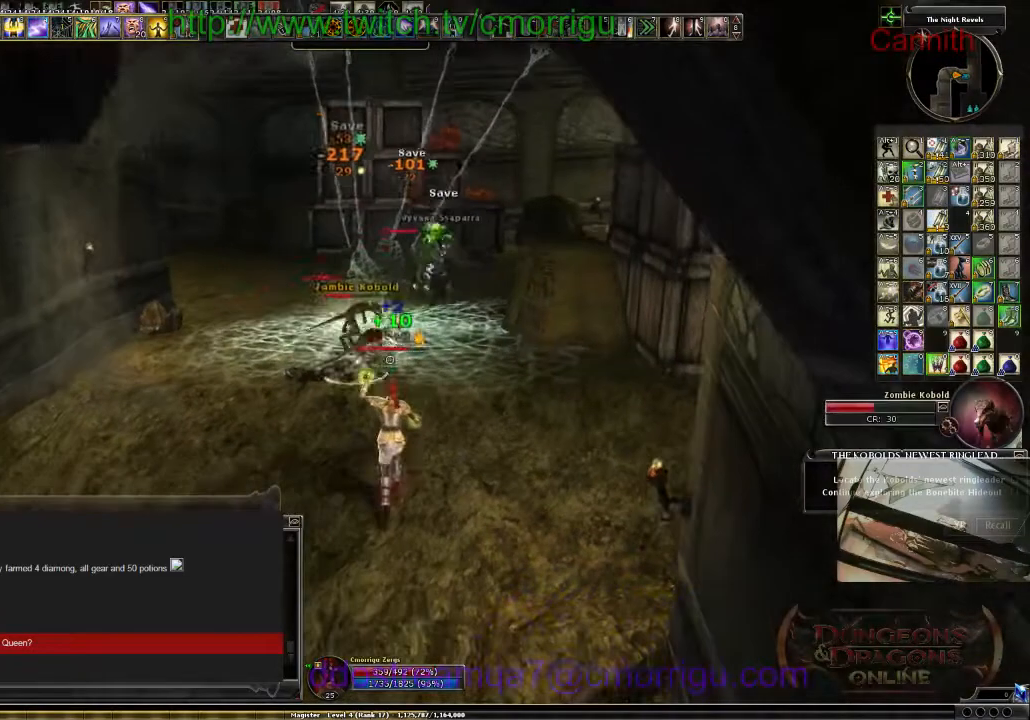
{"keys": ["s"], "events": [[134, "a", "down"], [267, "a", "up"]]}
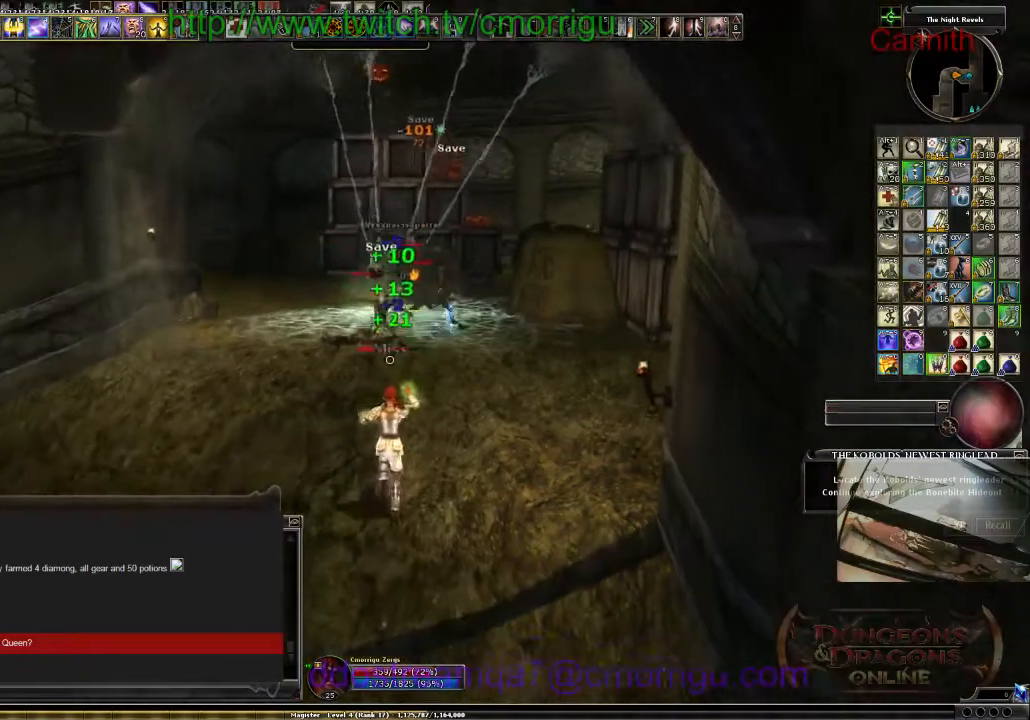
{"keys": ["s"], "events": []}
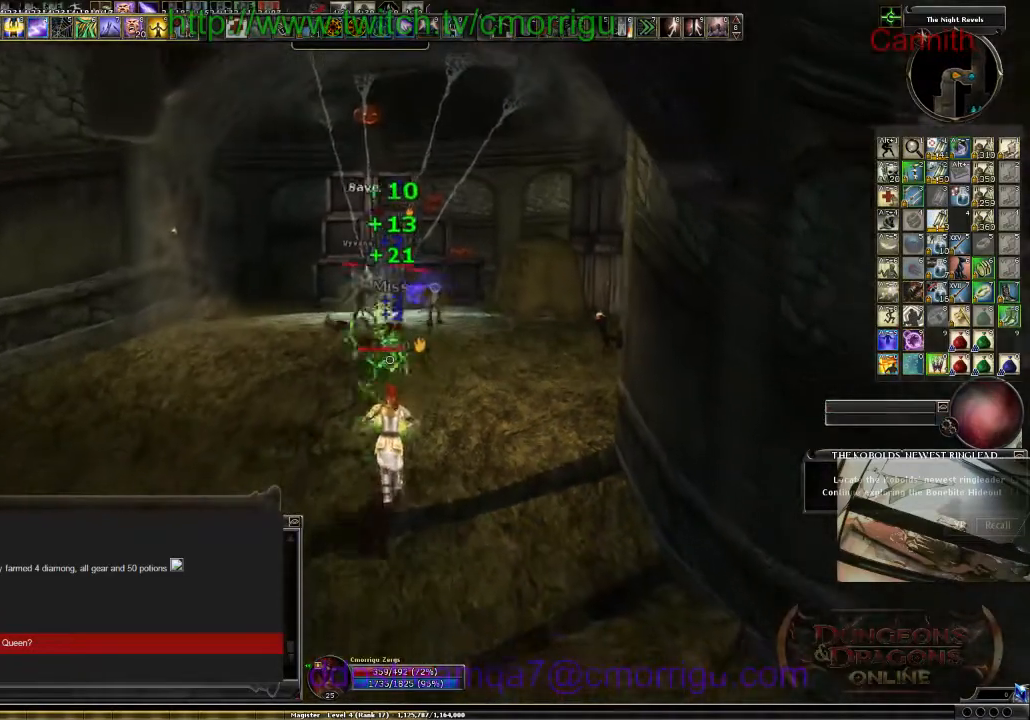
{"keys": ["s"], "events": []}
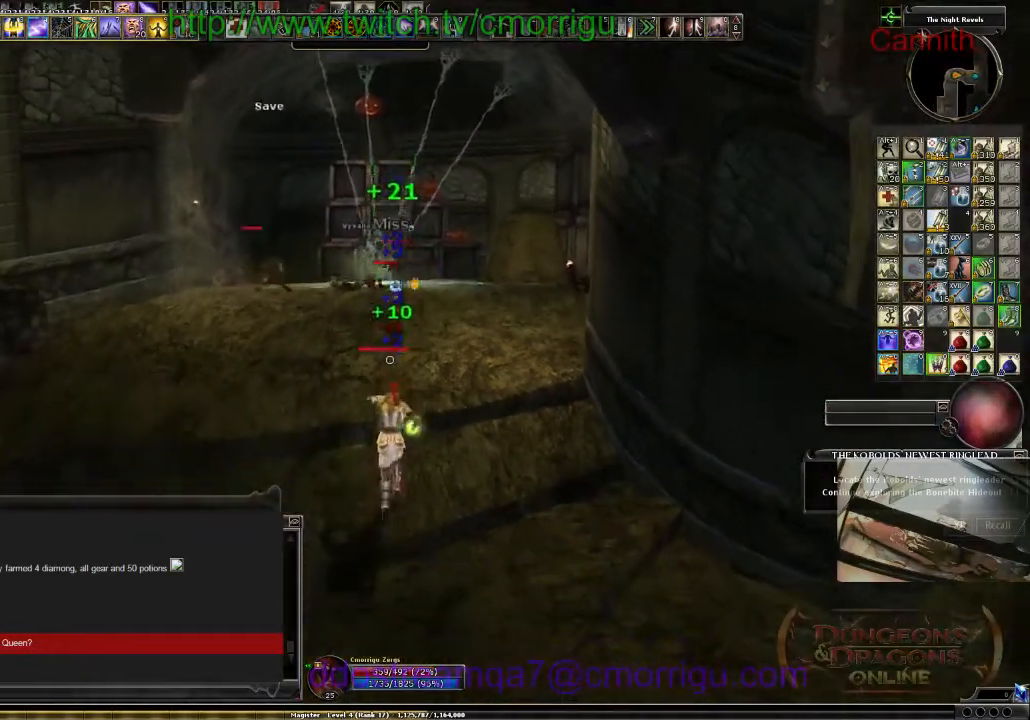
{"keys": ["s"], "events": [[100, "d", "down"], [267, "d", "up"]]}
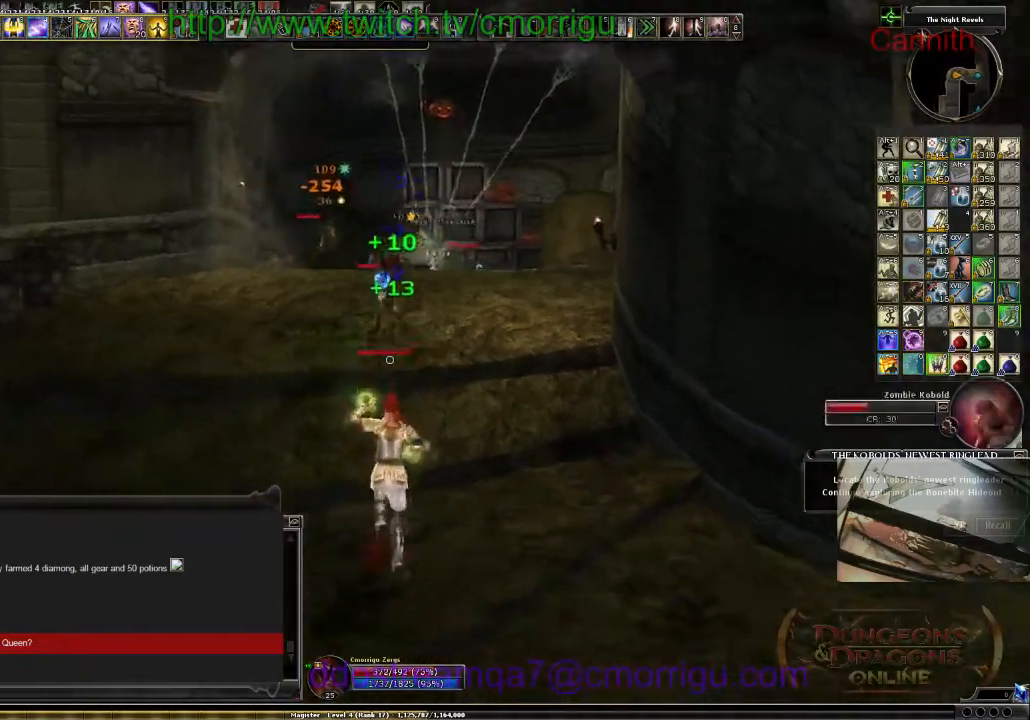
{"keys": ["a"], "events": [[267, "s", "up"], [400, "a", "down"]]}
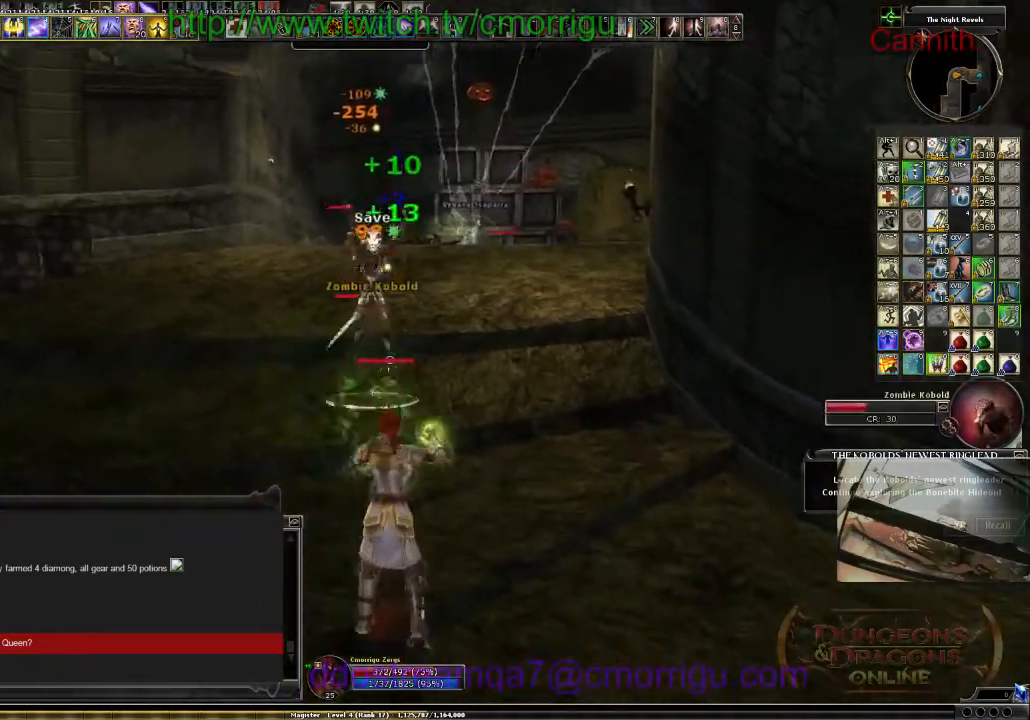
{"keys": ["a", "w"], "events": [[234, "w", "down"]]}
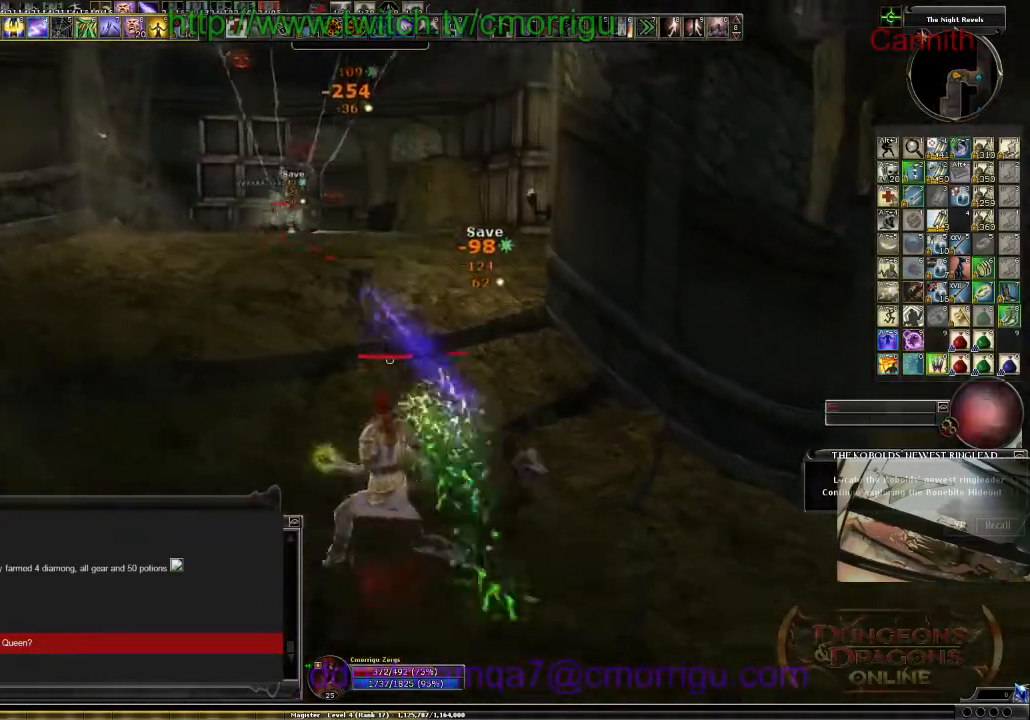
{"keys": ["w"], "events": [[500, "a", "up"]]}
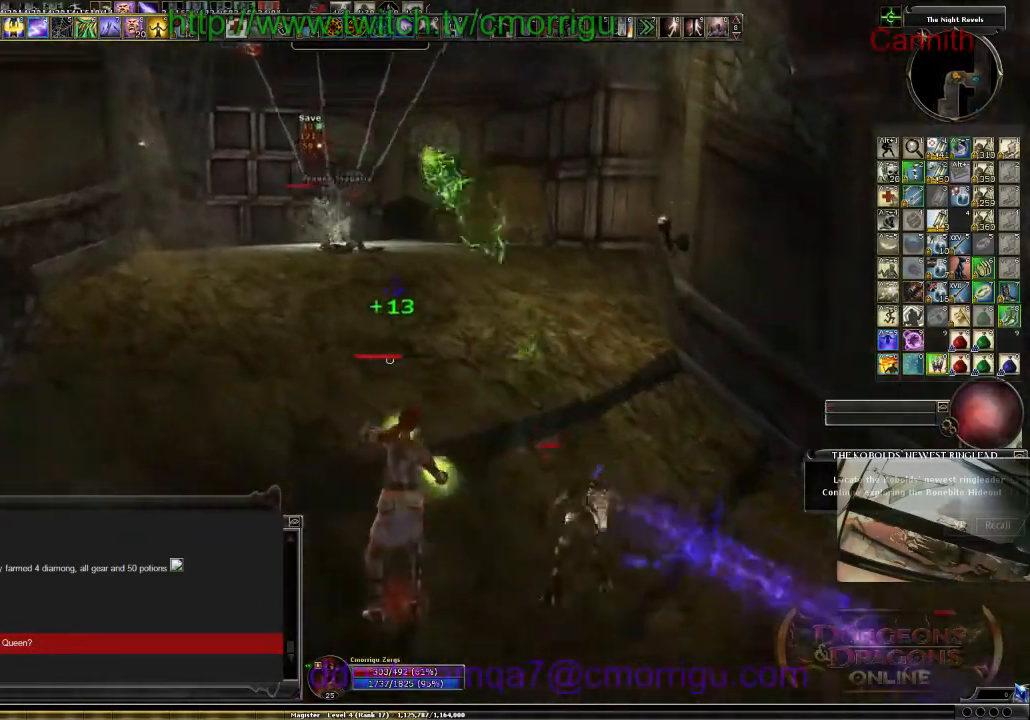
{"keys": ["w"], "events": []}
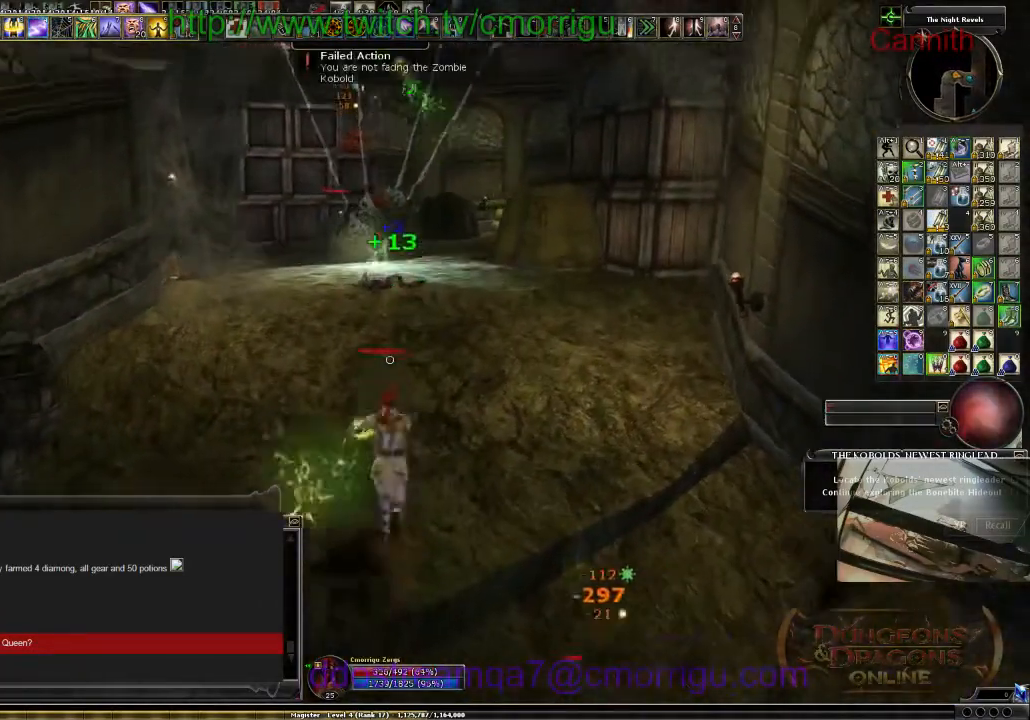
{"keys": ["w"], "events": []}
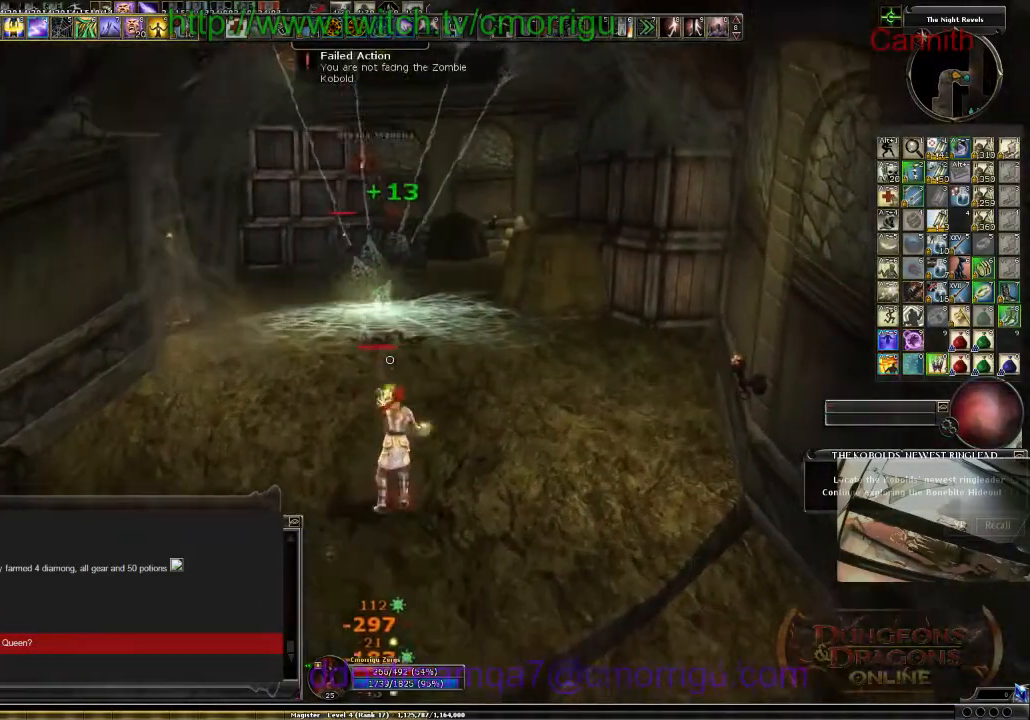
{"keys": ["w"], "events": []}
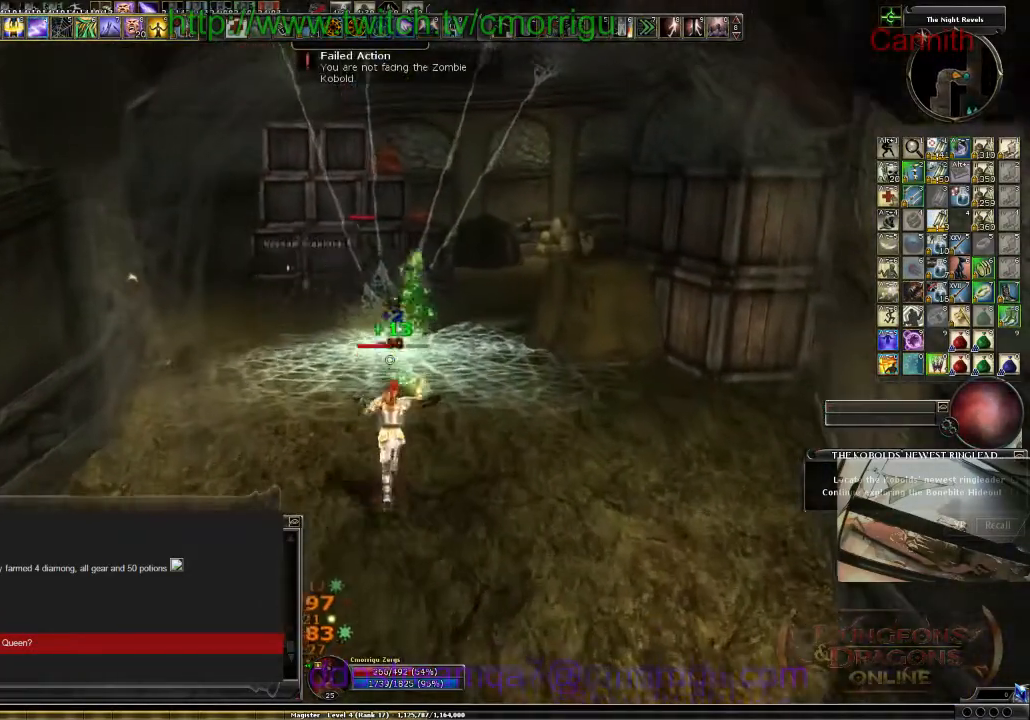
{"keys": ["w"], "events": []}
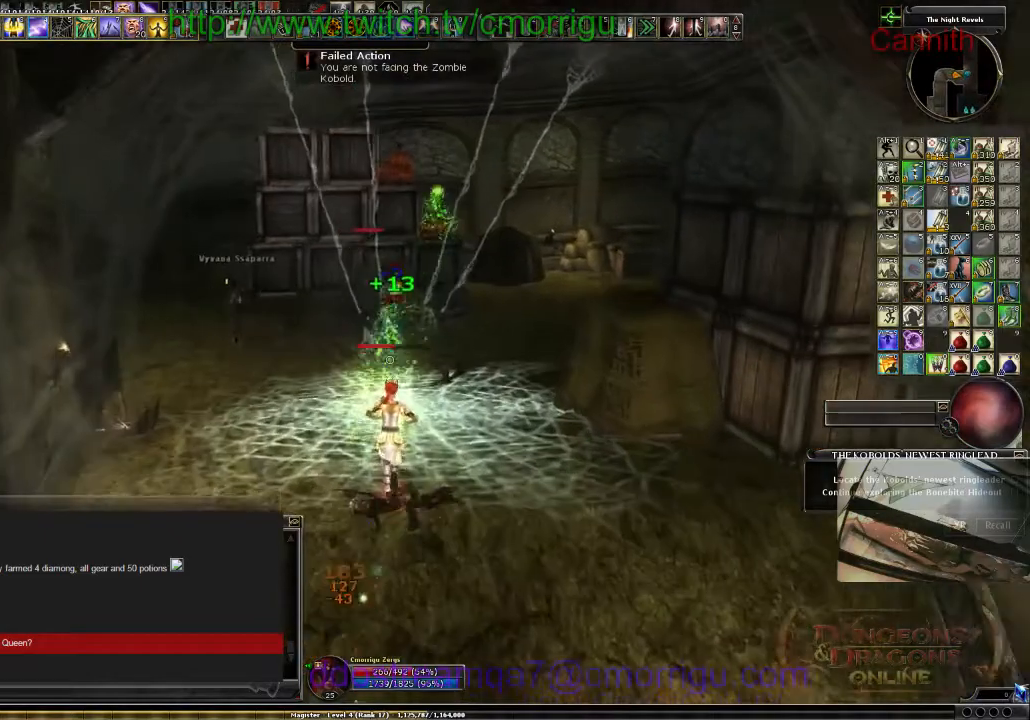
{"keys": ["w"], "events": []}
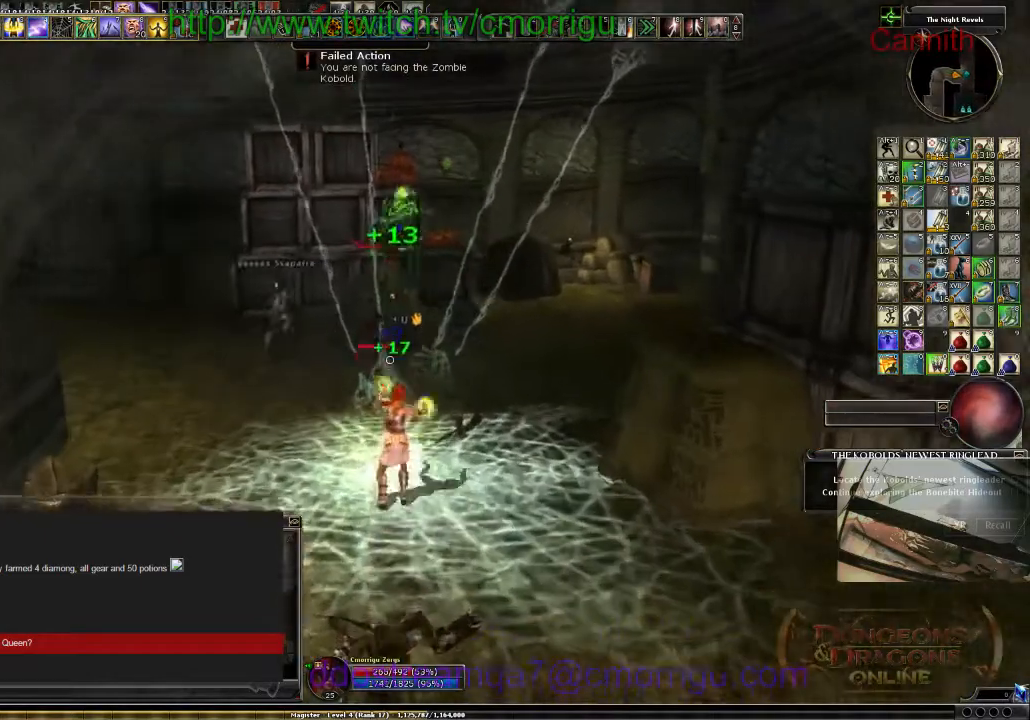
{"keys": ["w"], "events": []}
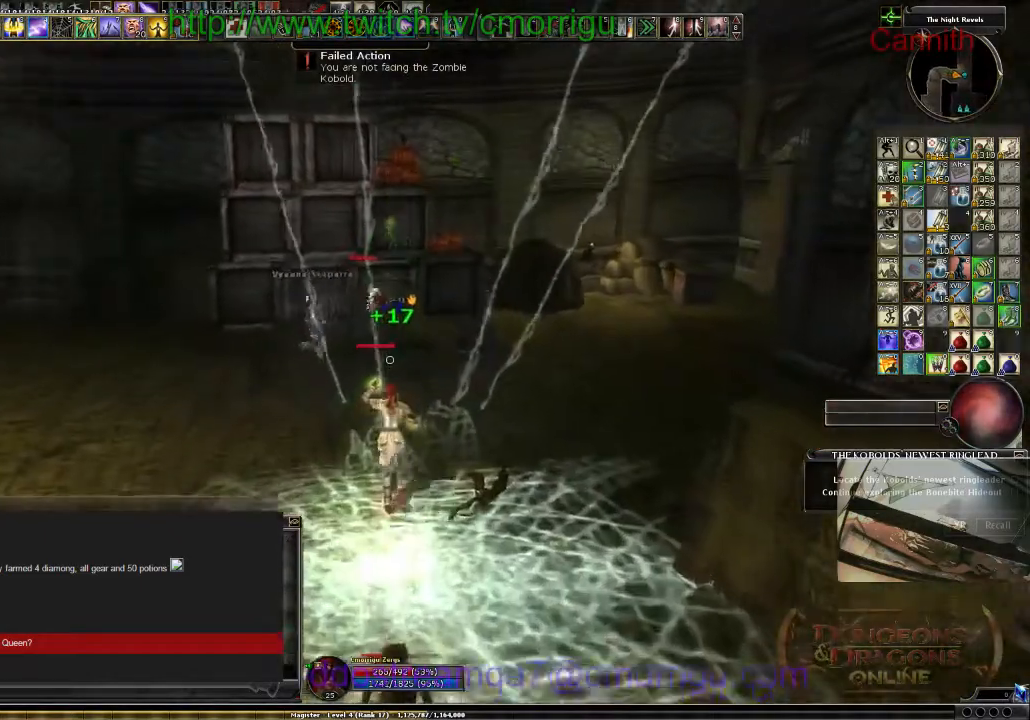
{"keys": ["a", "w"], "events": [[334, "a", "down"]]}
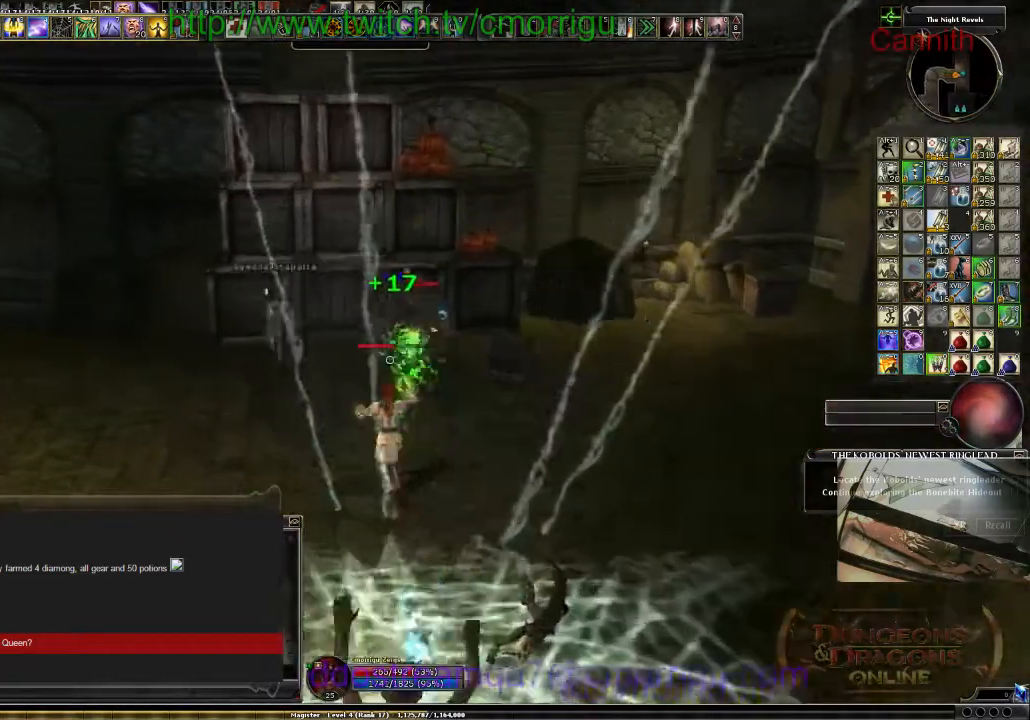
{"keys": ["a", "w"], "events": []}
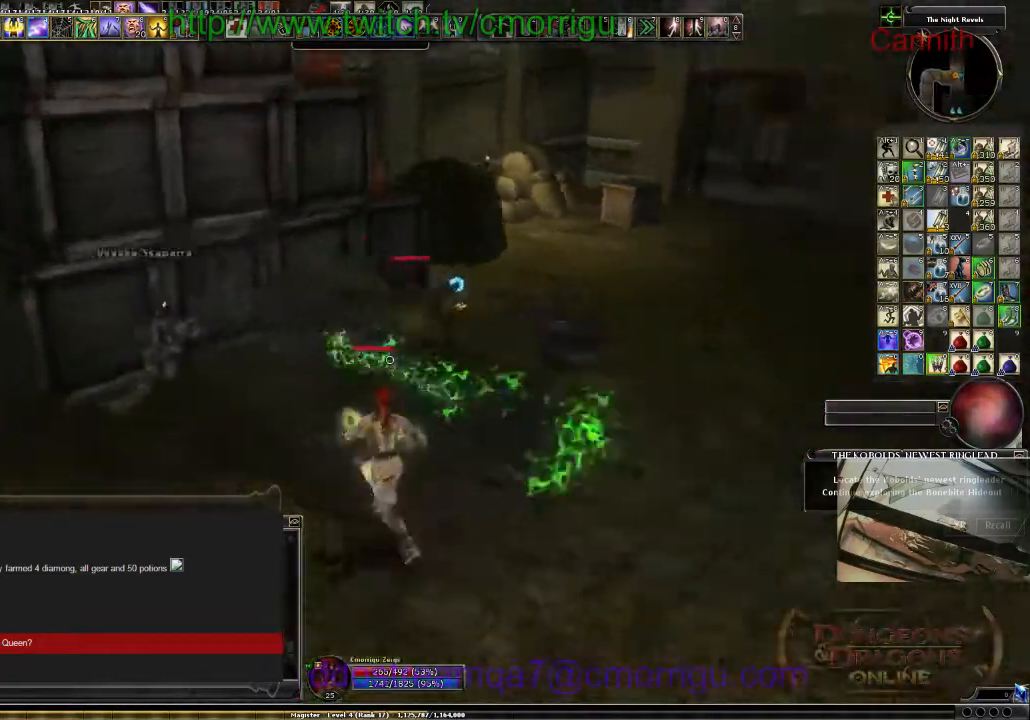
{"keys": ["d"], "events": [[100, "a", "up"], [100, "w", "up"], [500, "d", "down"]]}
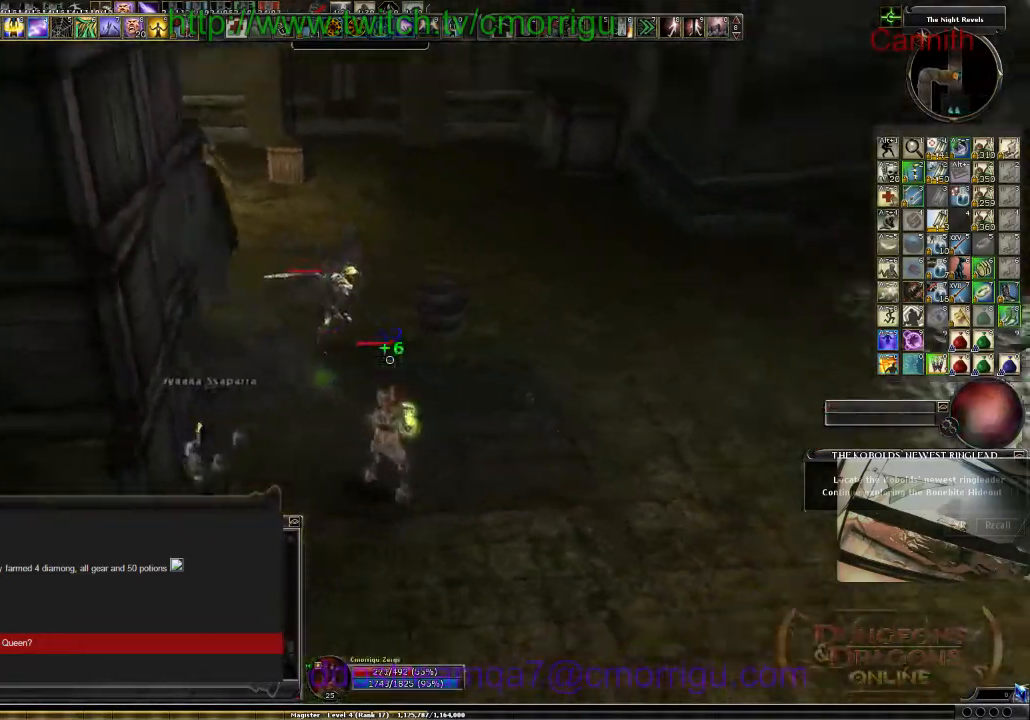
{"keys": ["d"], "events": []}
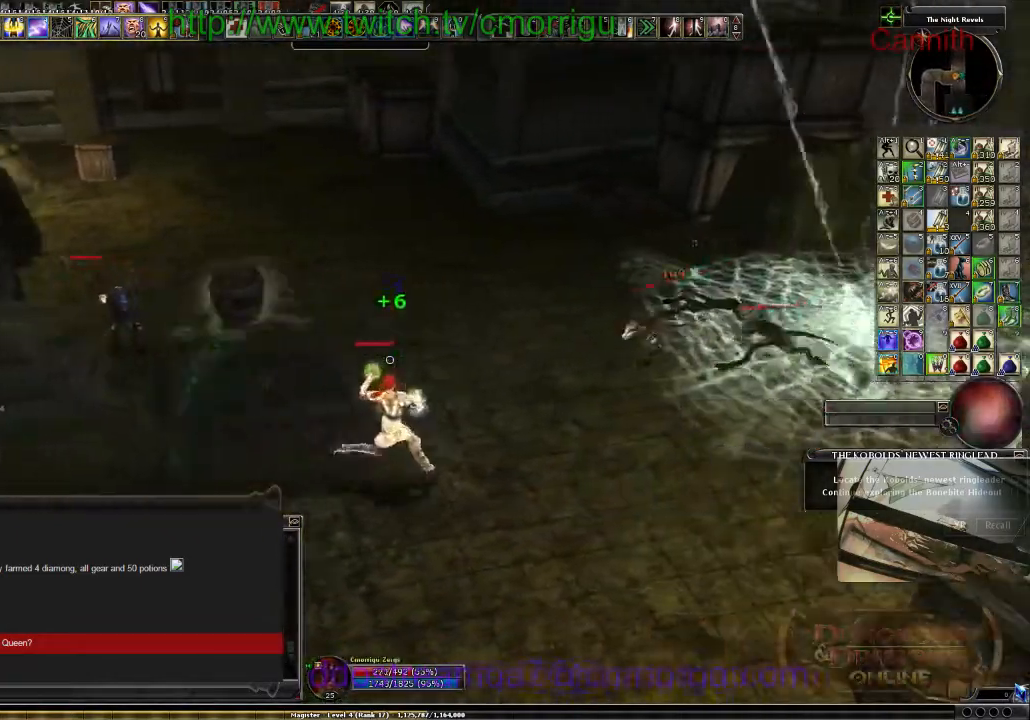
{"keys": ["a"], "events": [[134, "d", "up"], [200, "s", "down"], [267, "a", "down"], [467, "s", "up"]]}
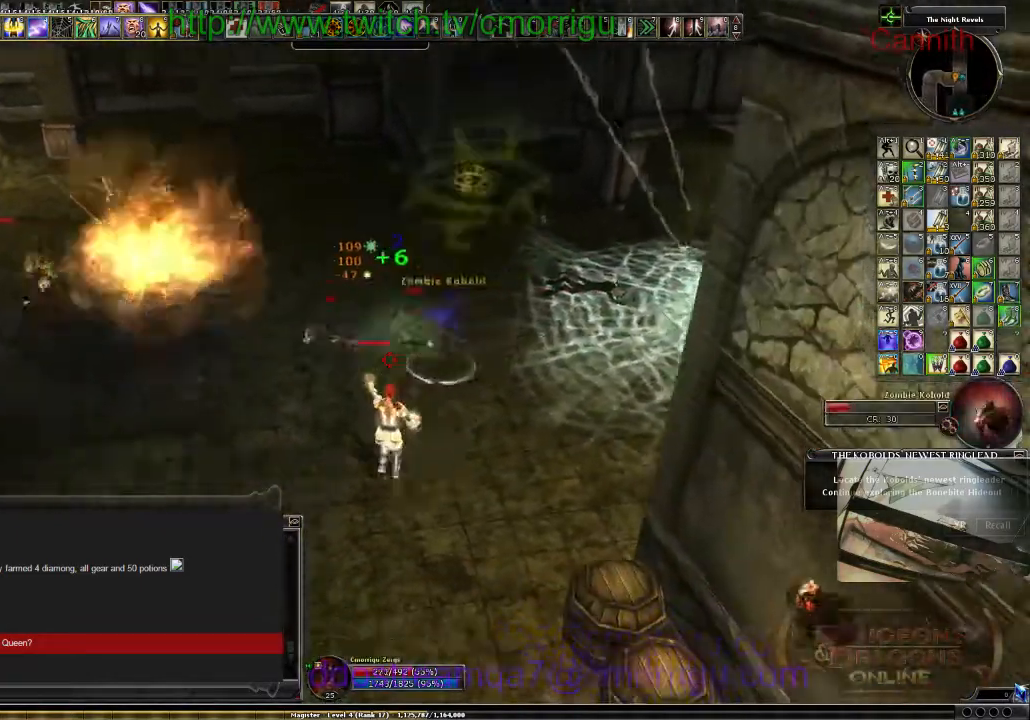
{"keys": [], "events": [[100, "6", "down"], [134, "a", "up"], [234, "6", "up"]]}
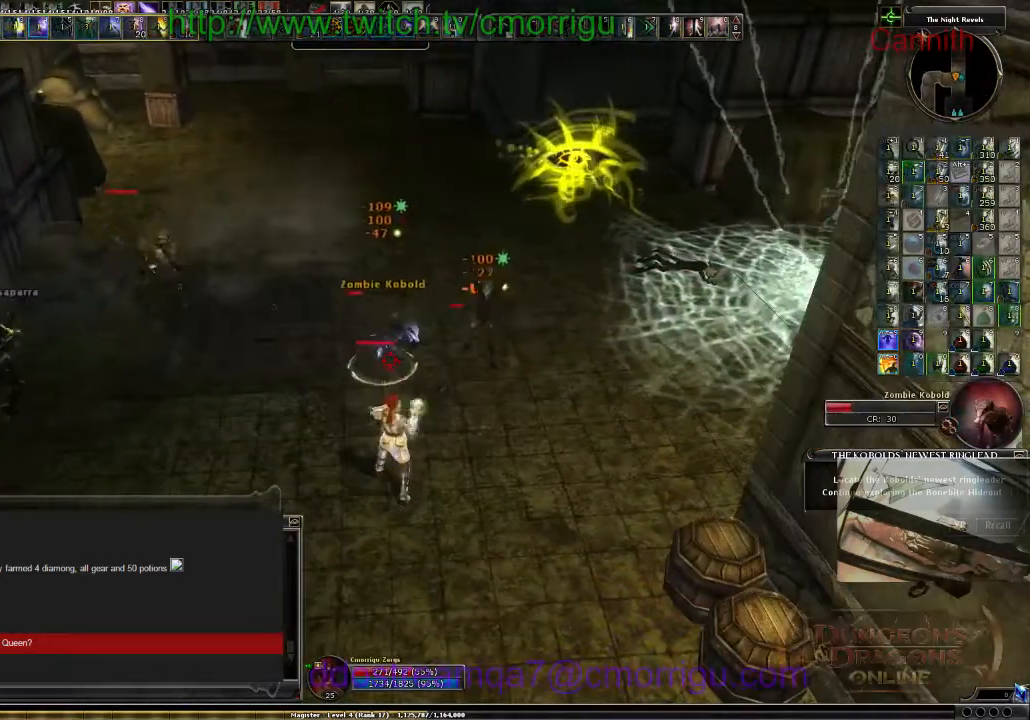
{"keys": ["s"], "events": [[334, "s", "down"]]}
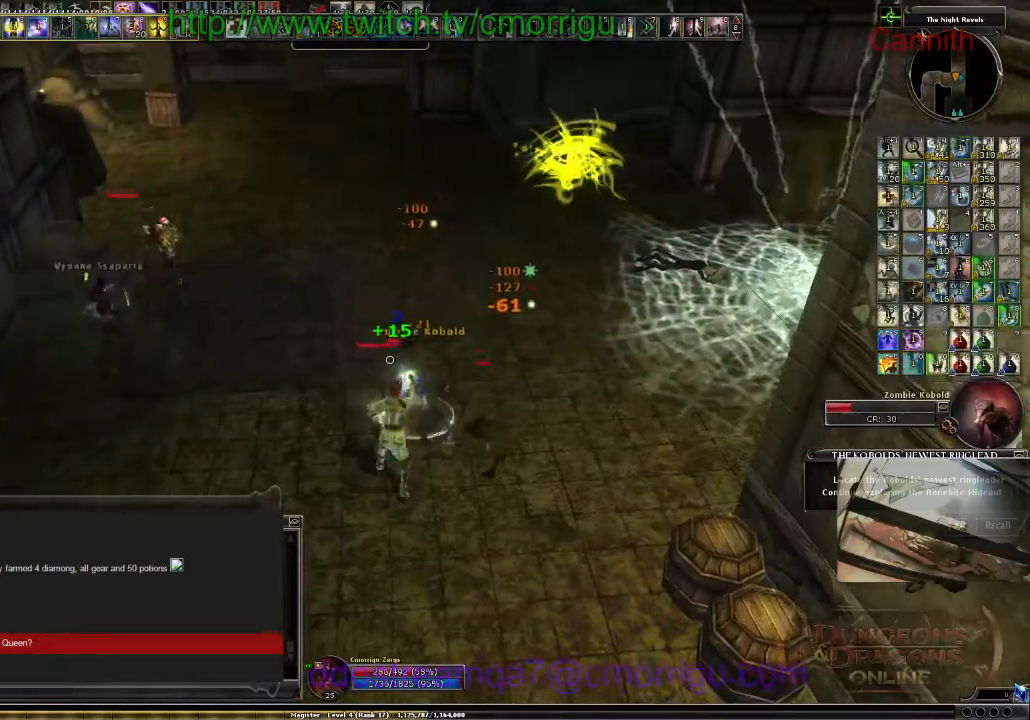
{"keys": ["a", "s"], "events": [[434, "a", "down"]]}
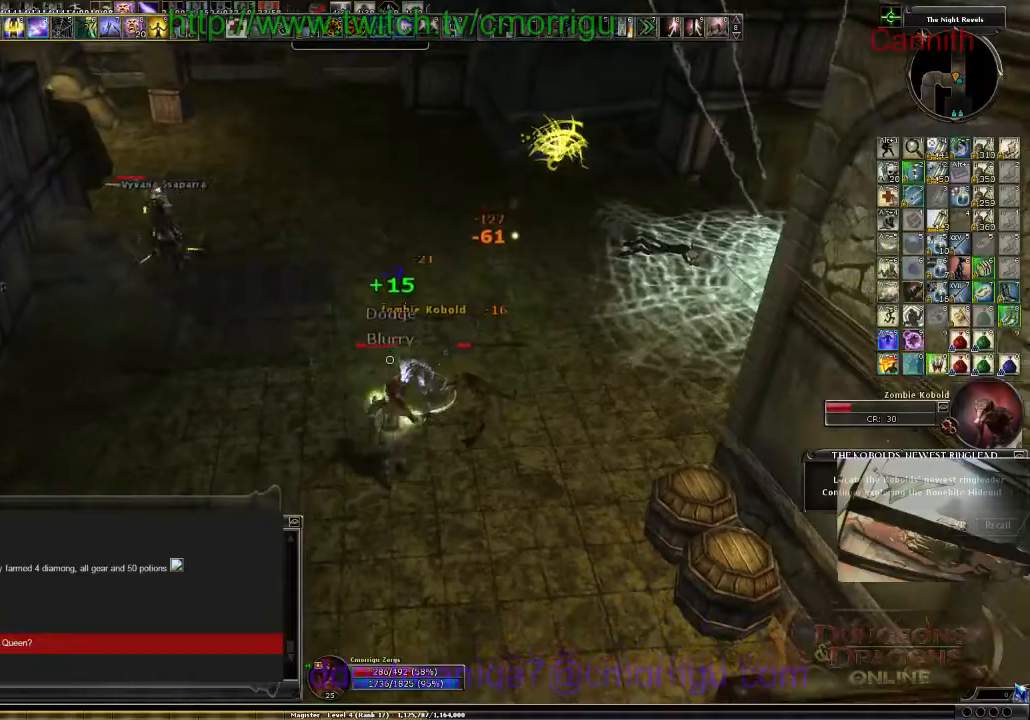
{"keys": ["a"], "events": [[200, "s", "up"]]}
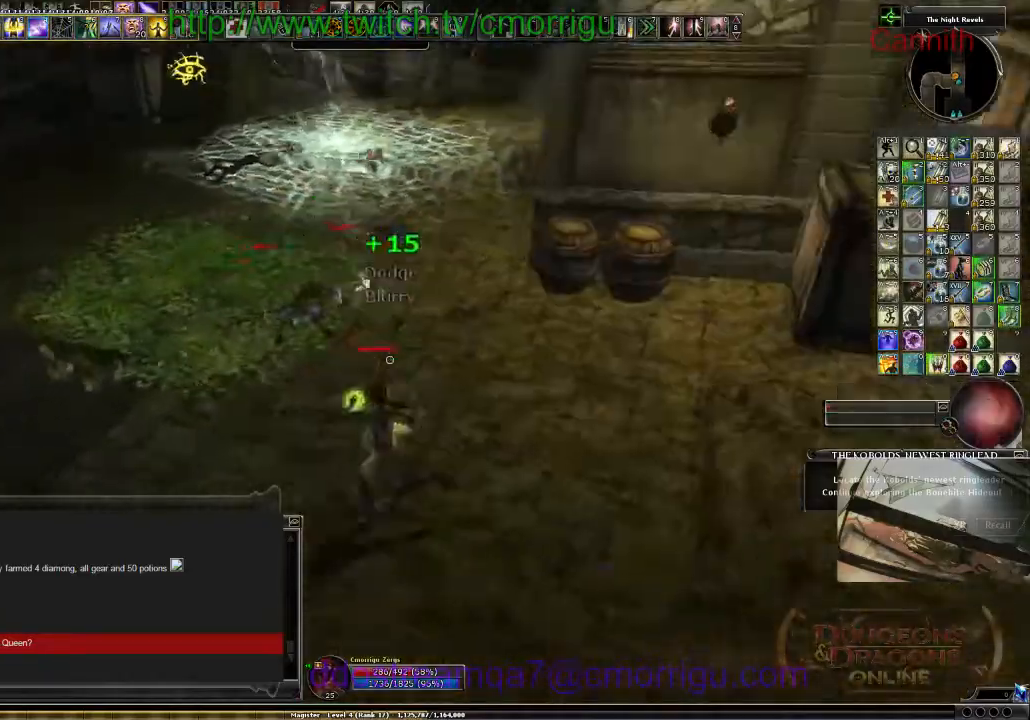
{"keys": ["a"], "events": []}